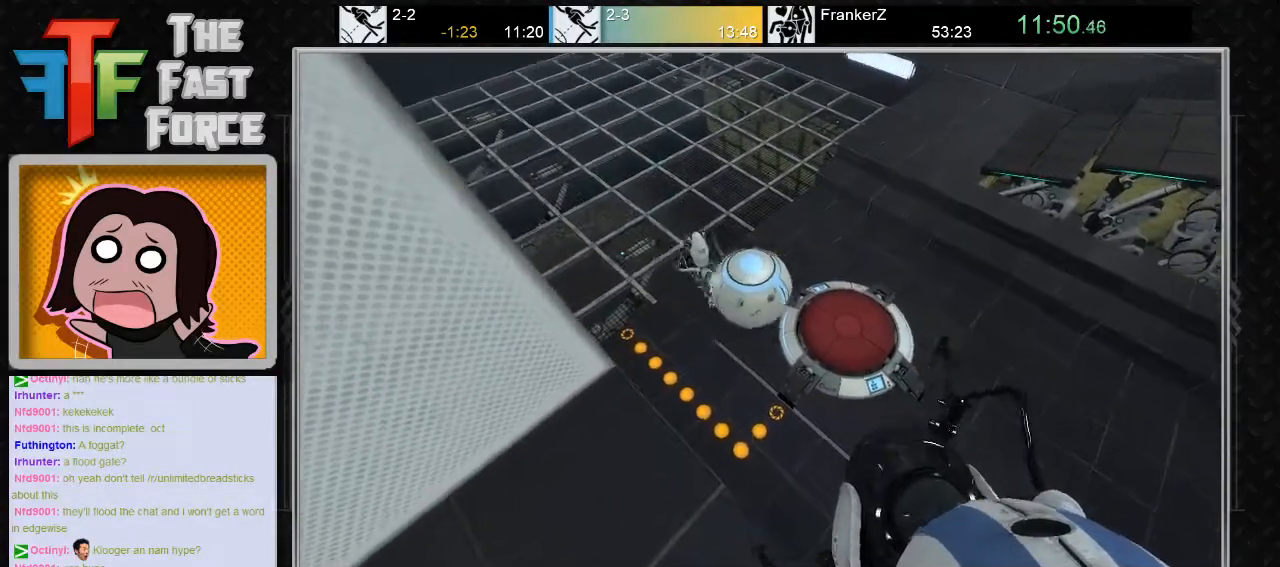
Gameplay with keyboard and mouse; each line is a JSON object with the keys and mouse buttons held at the frame after it. "events" lists presses ("down") and releases ("up") of "a", "c", "crouch", "d", "e", "f", "g", "jump", "q", "r", "s", "tab", "w", "x", "z", "mouse_left", "mouse_middle", "mouse_right", "mouse_wheel_up" and "mouse_wheel_down" between this image and that frame as [ms after this image, input, new state], when the widget could be followed in between. "mouse_left", "mouse_middle", "mouse_right", "mouse_wheel_up", "mouse_wheel_down" = the "left", "middle", "right", "wheel_up", "wheel_down" buttons of the "mouse" list. No other keys are recorded. Key names are as the overlay labels them; some are game actions (e.g. jump) rather than physical keys. Not read: mouse_move.
{"keys": ["s"], "mouse": [], "events": [[100, "e", "down"], [200, "e", "up"], [467, "s", "down"]]}
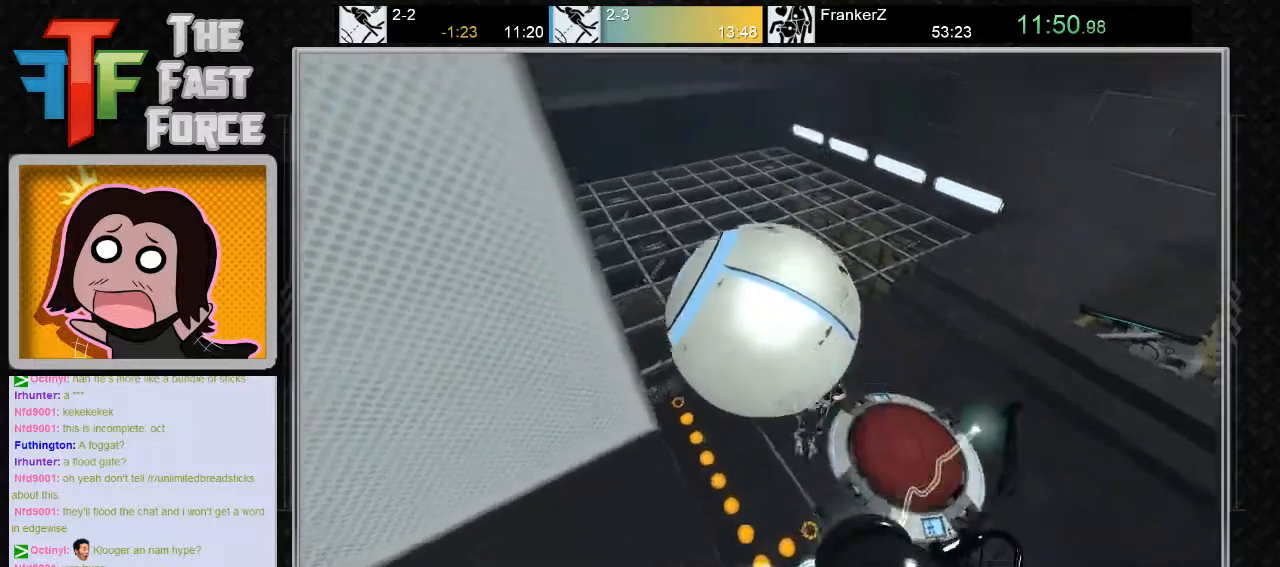
{"keys": ["w"], "mouse": [], "events": [[83, "a", "down"], [183, "s", "up"], [450, "a", "up"], [450, "w", "down"]]}
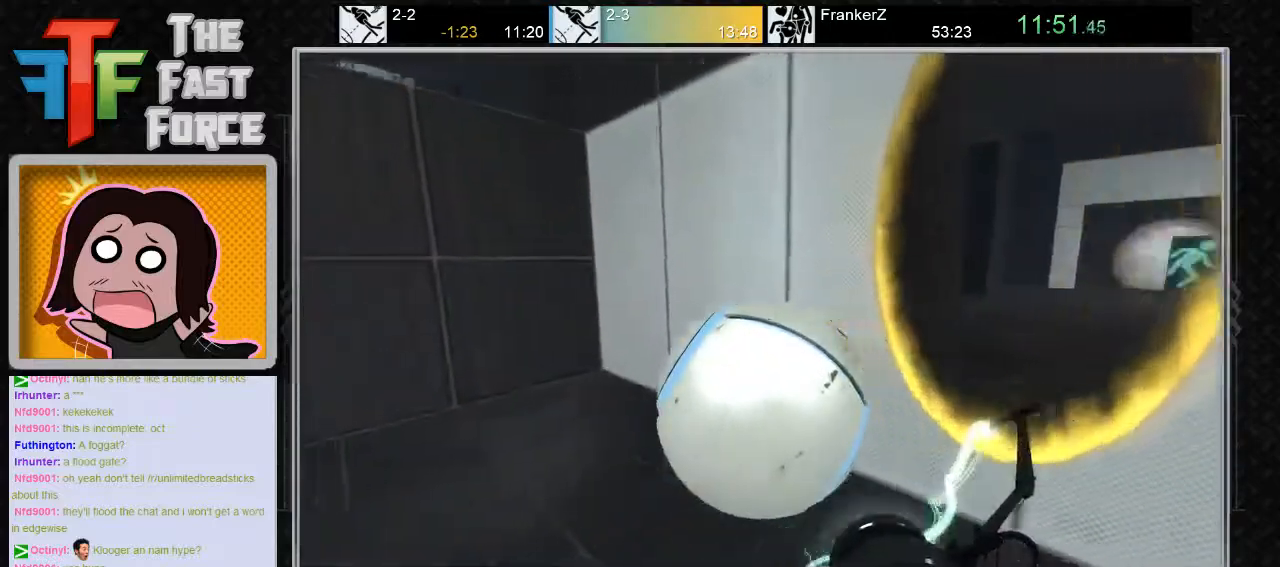
{"keys": ["a", "w"], "mouse": [], "events": [[17, "d", "down"], [367, "d", "up"], [400, "a", "down"]]}
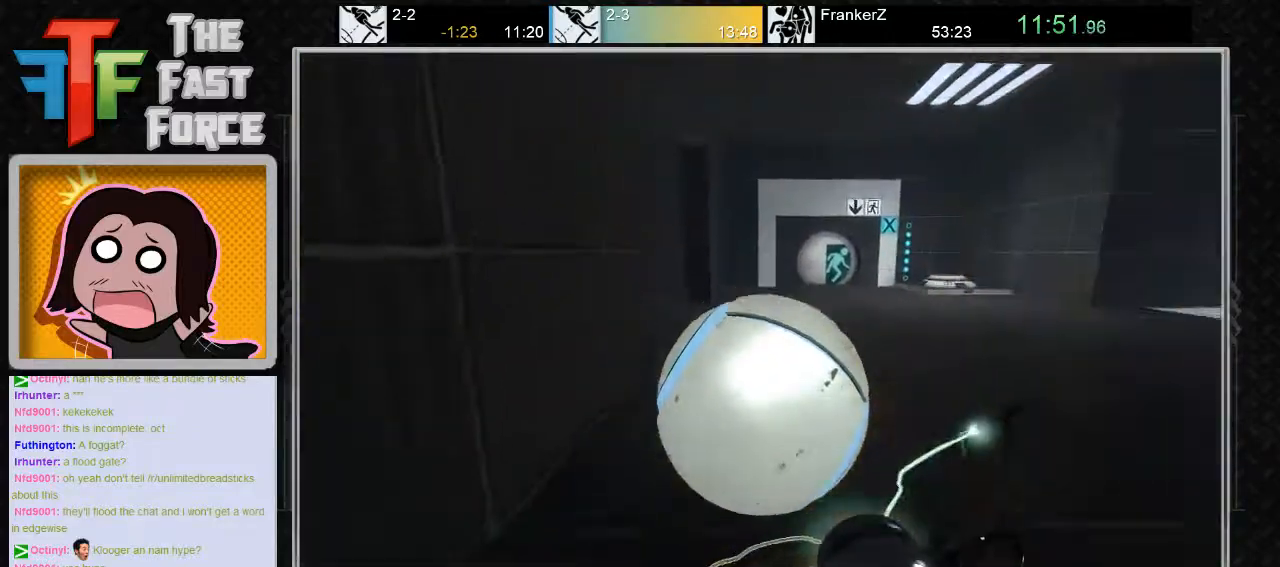
{"keys": ["d"], "mouse": ["wheel_down"], "events": [[33, "a", "up"], [133, "d", "down"], [417, "mouse_wheel_down", "down"], [483, "w", "up"]]}
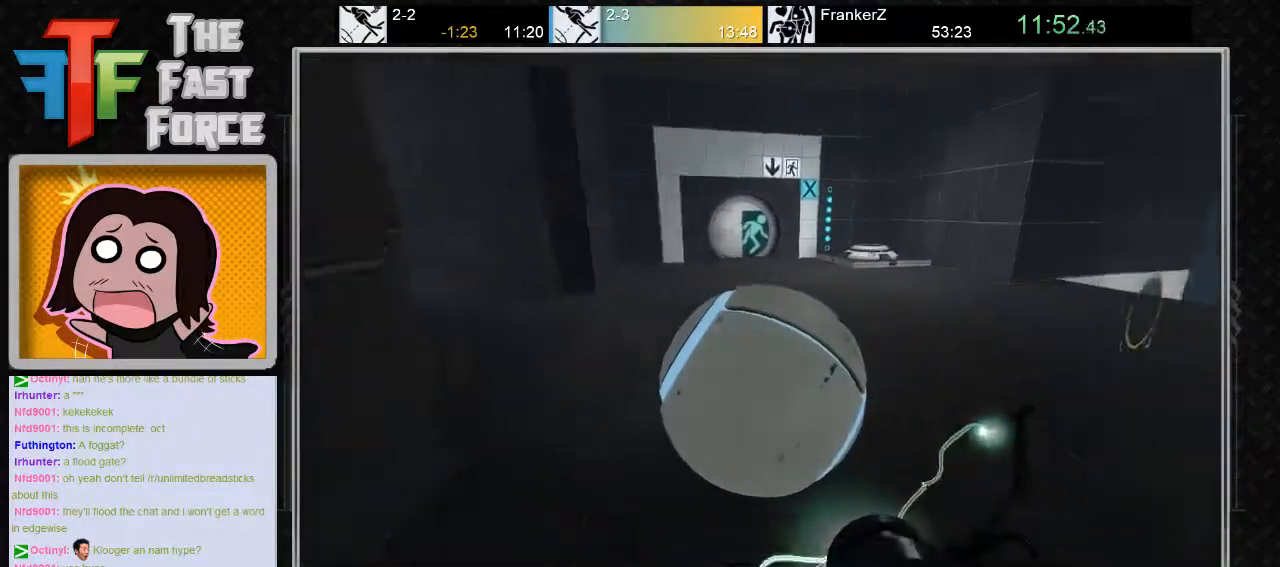
{"keys": ["a"], "mouse": [], "events": [[100, "mouse_wheel_down", "up"], [167, "d", "up"], [350, "a", "down"]]}
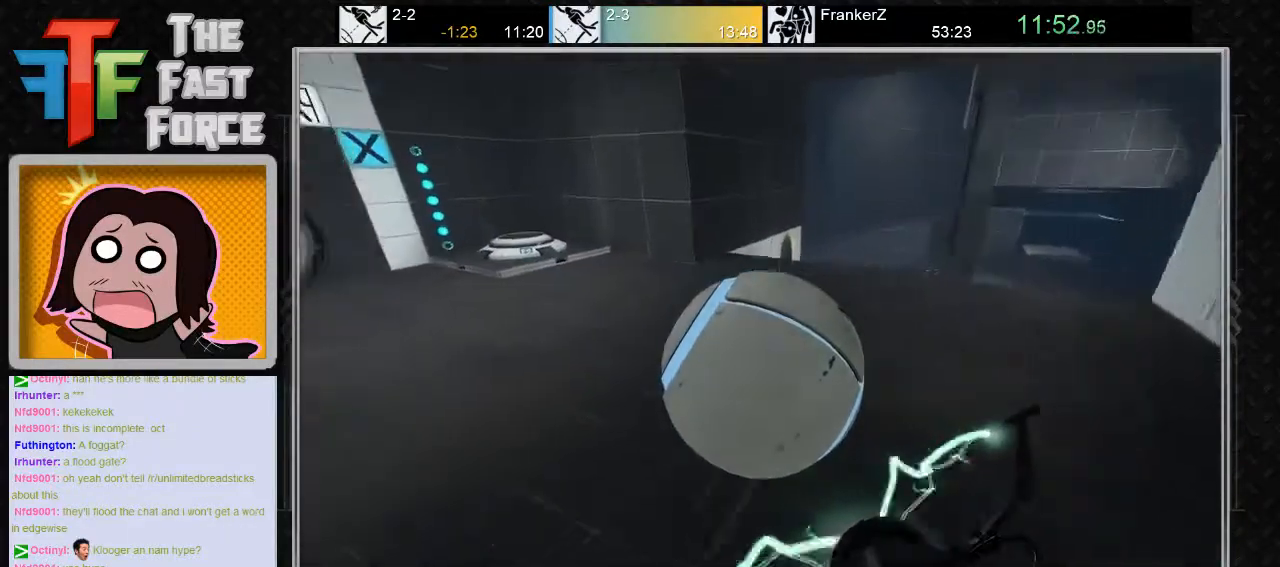
{"keys": ["d"], "mouse": [], "events": [[117, "mouse_wheel_down", "down"], [333, "mouse_wheel_down", "up"], [367, "a", "up"], [483, "d", "down"]]}
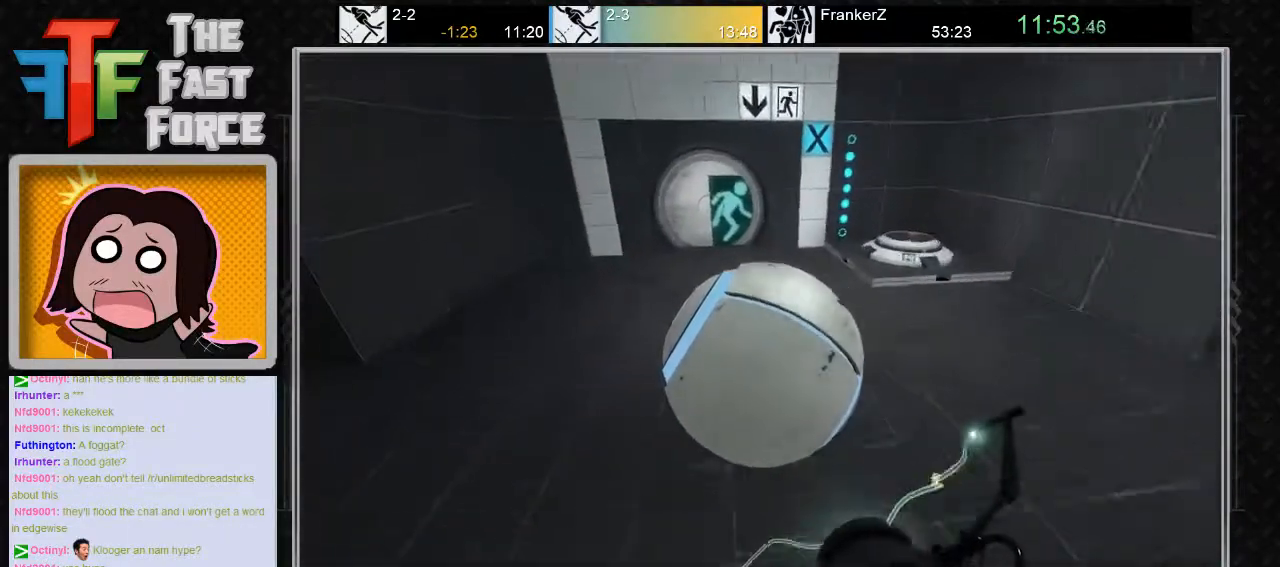
{"keys": [], "mouse": [], "events": [[500, "d", "up"]]}
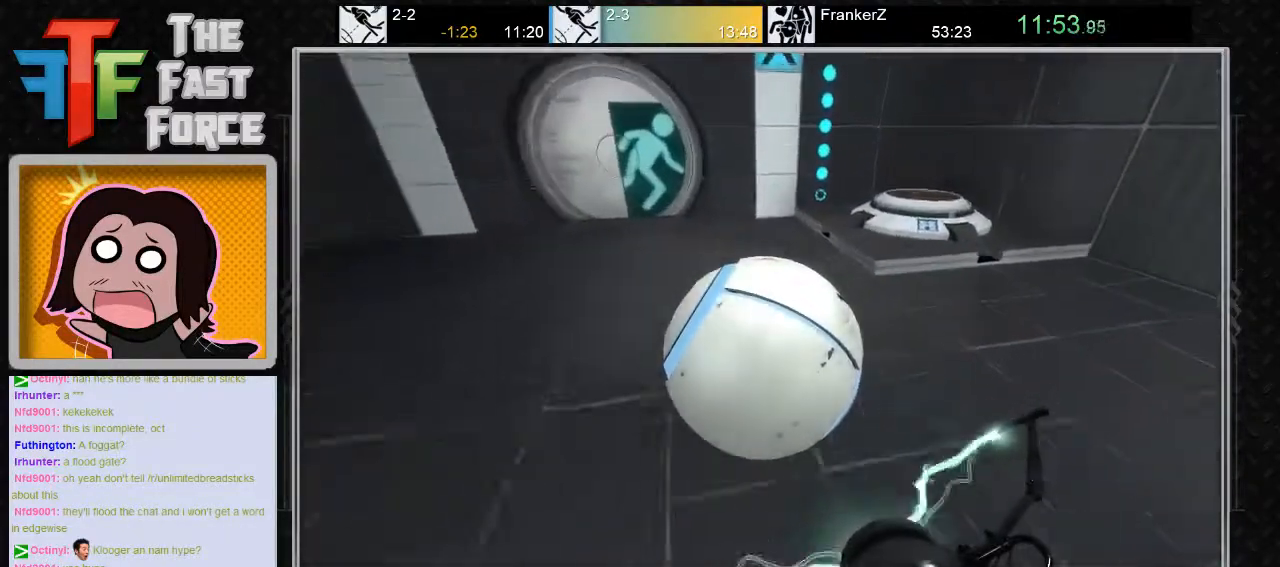
{"keys": ["d", "w"], "mouse": [], "events": [[283, "w", "down"], [483, "d", "down"]]}
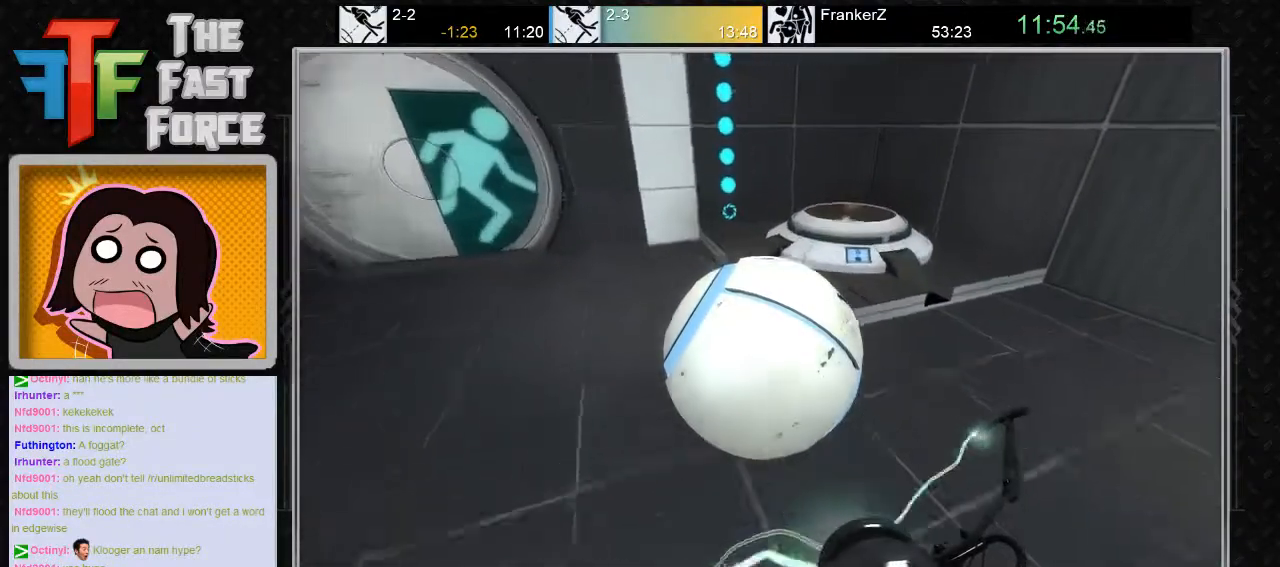
{"keys": ["w"], "mouse": [], "events": [[367, "d", "up"]]}
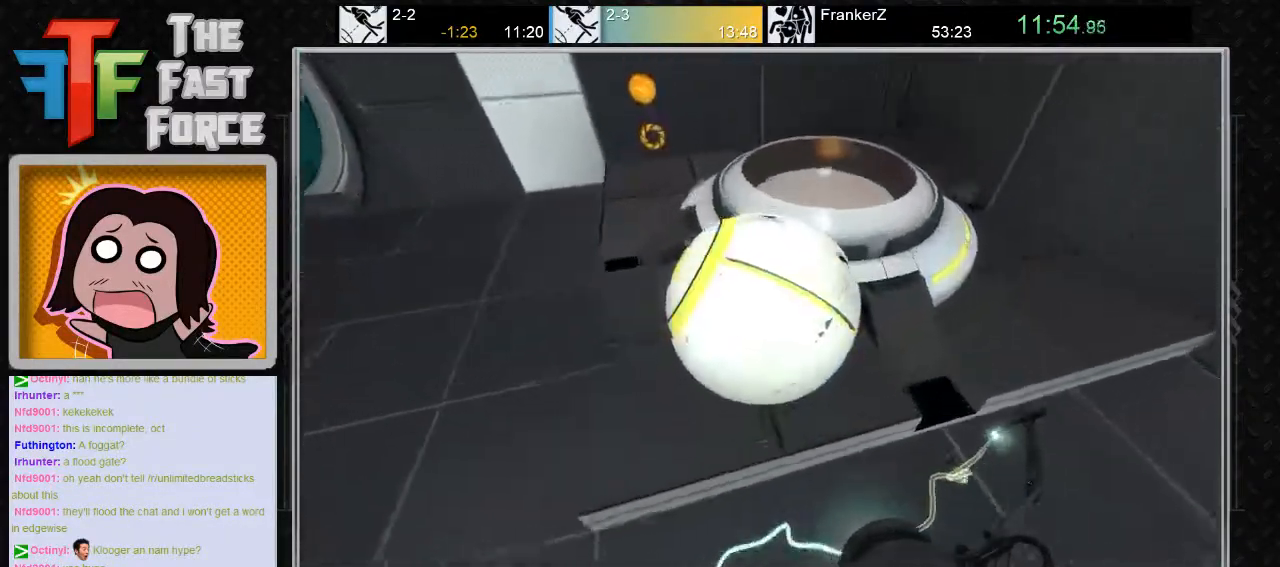
{"keys": [], "mouse": [], "events": [[83, "w", "up"]]}
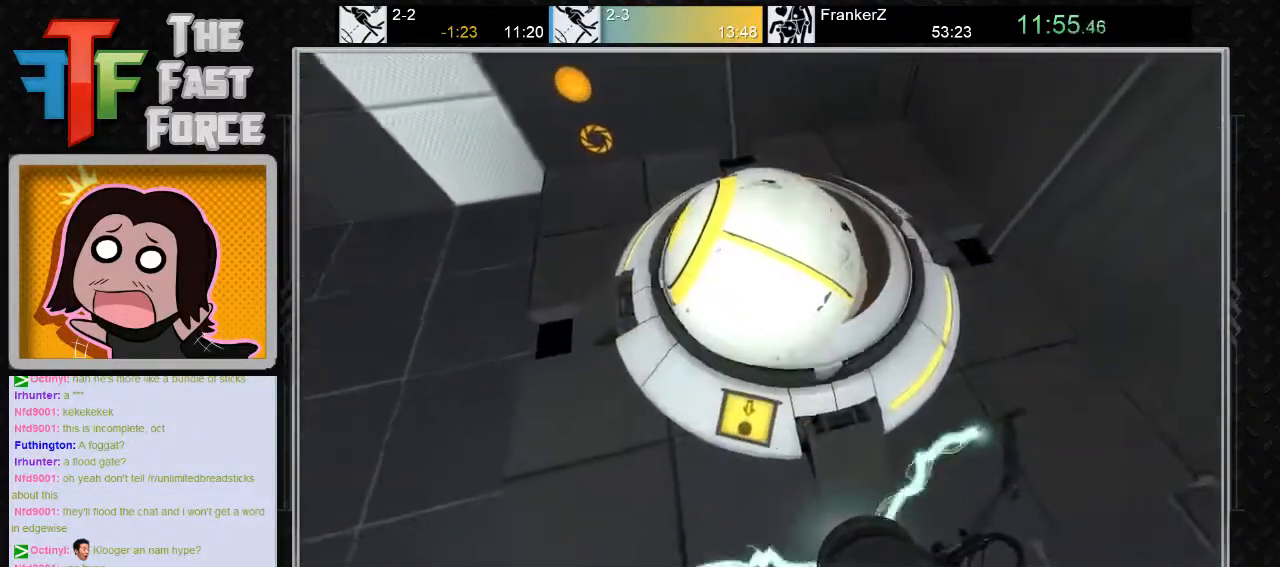
{"keys": [], "mouse": [], "events": []}
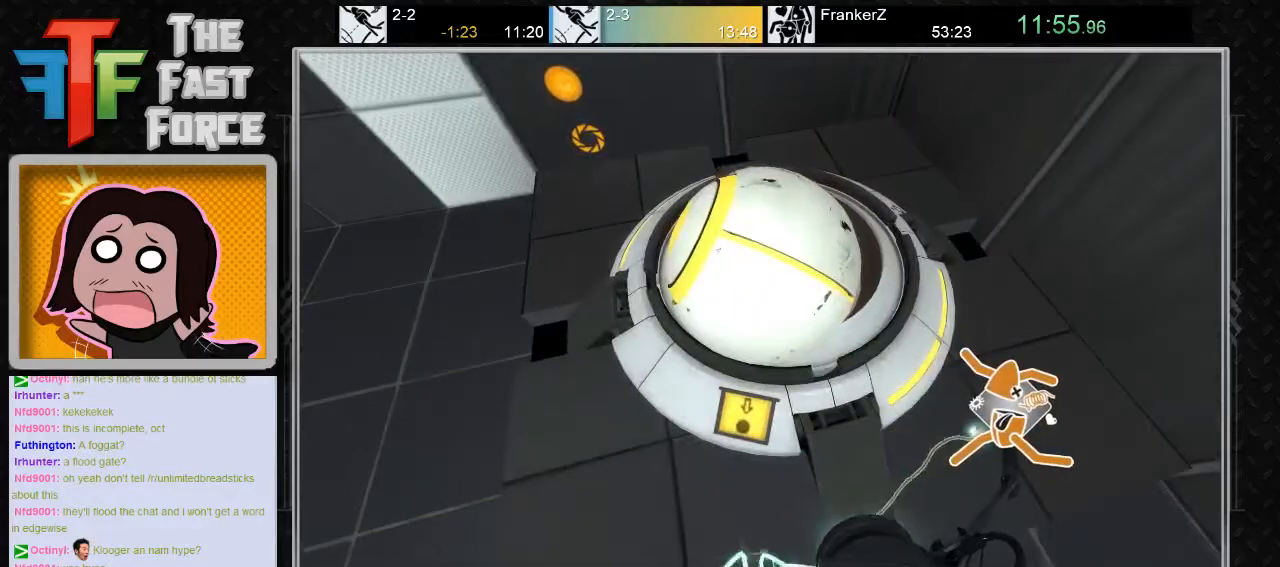
{"keys": [], "mouse": [], "events": [[83, "e", "down"], [150, "e", "up"]]}
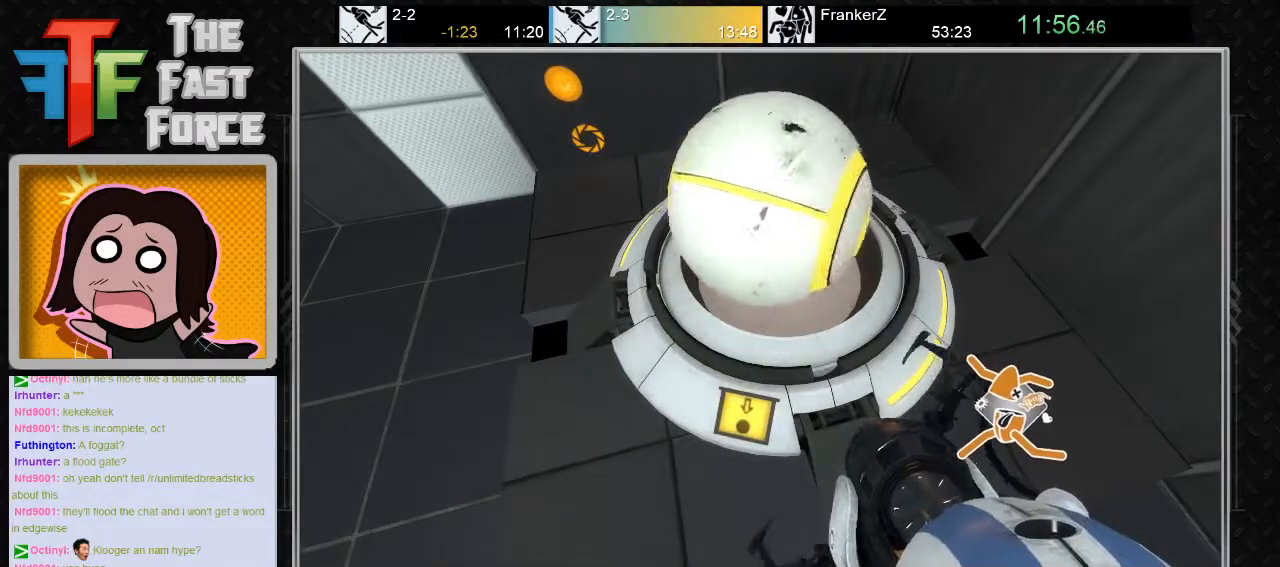
{"keys": ["a"], "mouse": [], "events": [[233, "a", "down"]]}
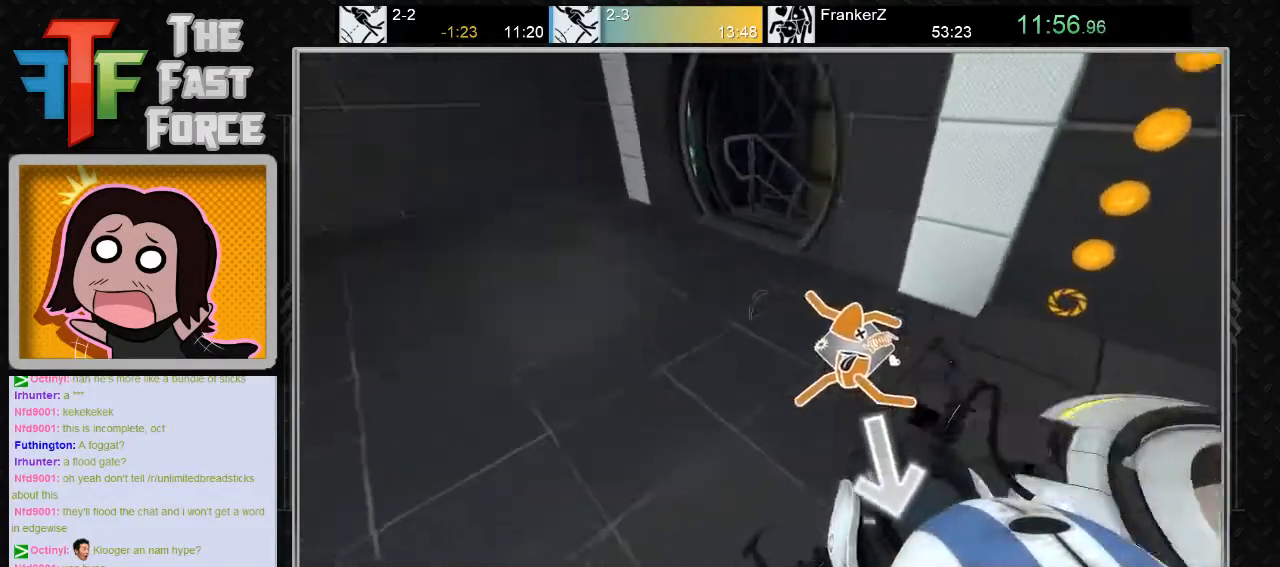
{"keys": ["w"], "mouse": [], "events": [[33, "a", "up"], [33, "w", "down"]]}
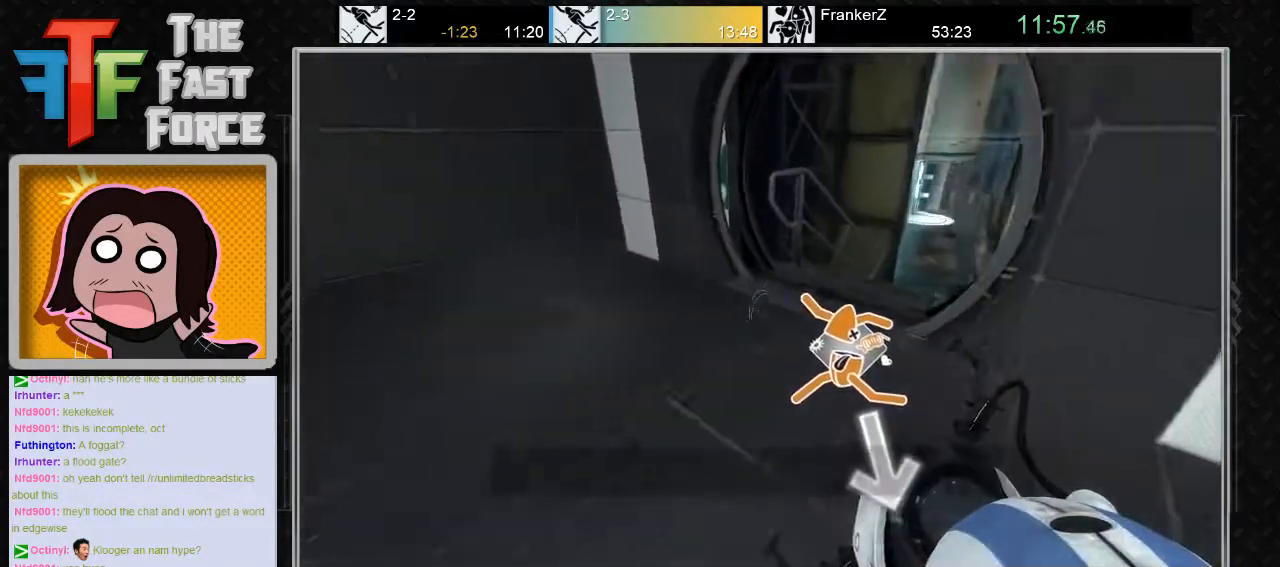
{"keys": ["w"], "mouse": [], "events": [[333, "d", "down"], [417, "d", "up"]]}
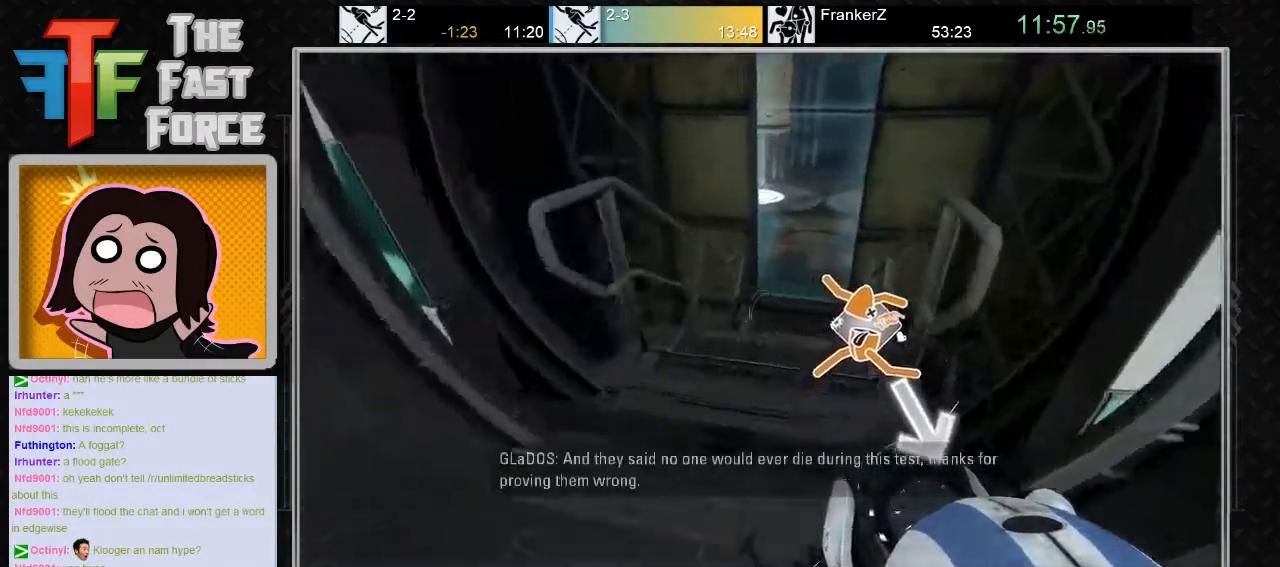
{"keys": ["d", "w"], "mouse": ["wheel_down"], "events": [[317, "d", "down"], [450, "mouse_wheel_down", "down"]]}
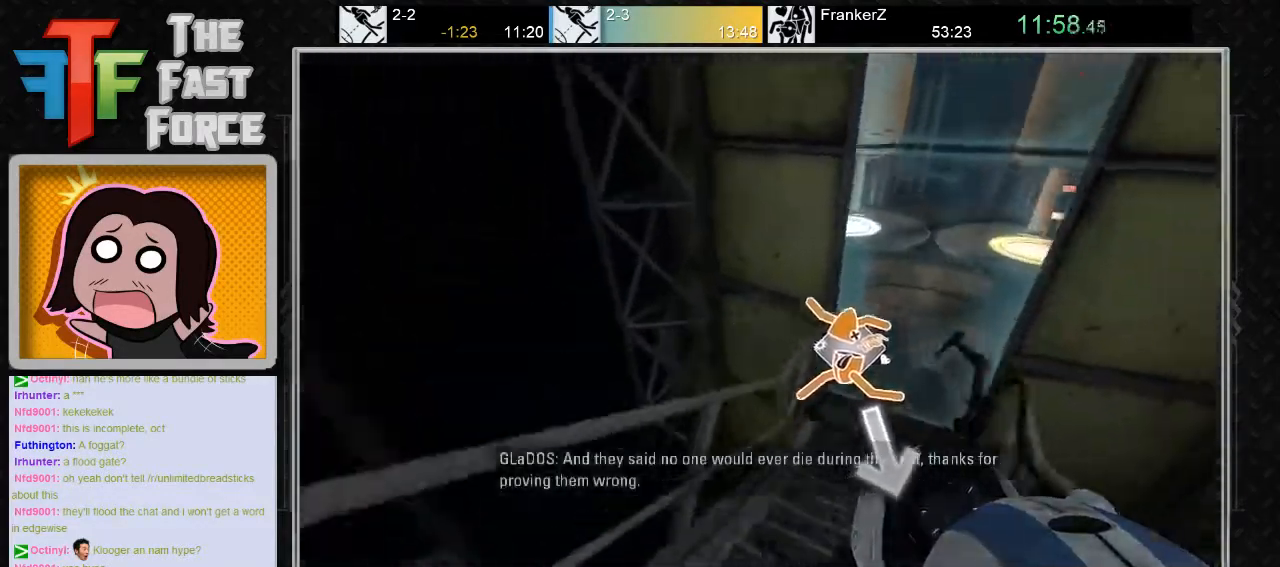
{"keys": ["a"], "mouse": [], "events": [[83, "w", "up"], [167, "mouse_wheel_down", "up"], [300, "d", "up"], [450, "a", "down"]]}
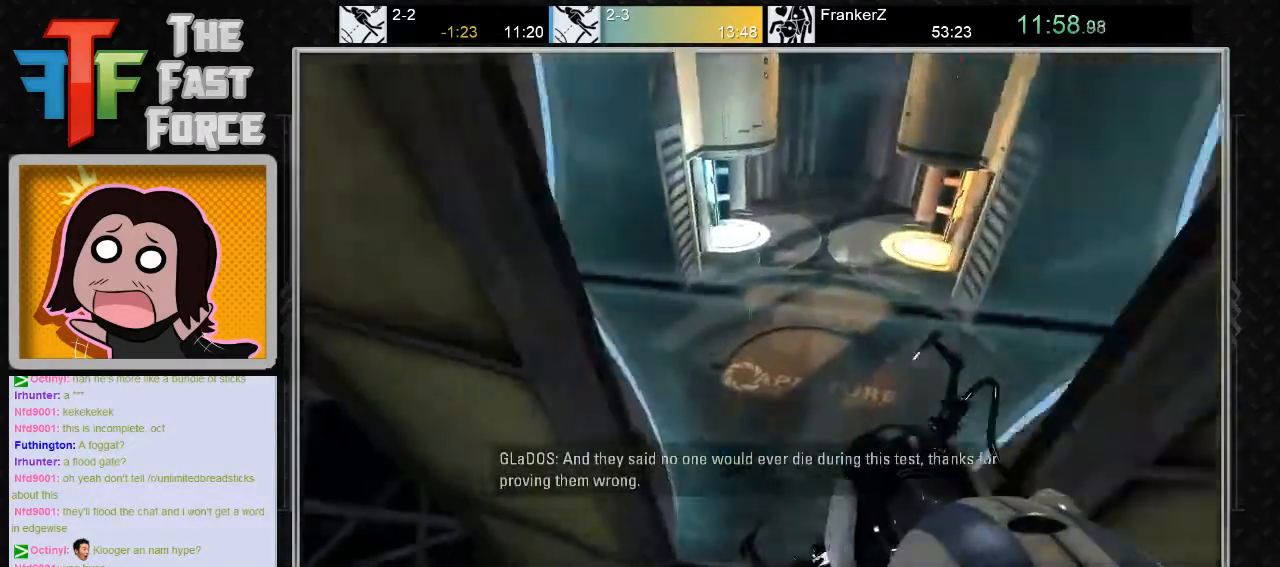
{"keys": ["d"], "mouse": ["wheel_down"], "events": [[50, "a", "up"], [117, "d", "down"], [400, "mouse_wheel_down", "down"]]}
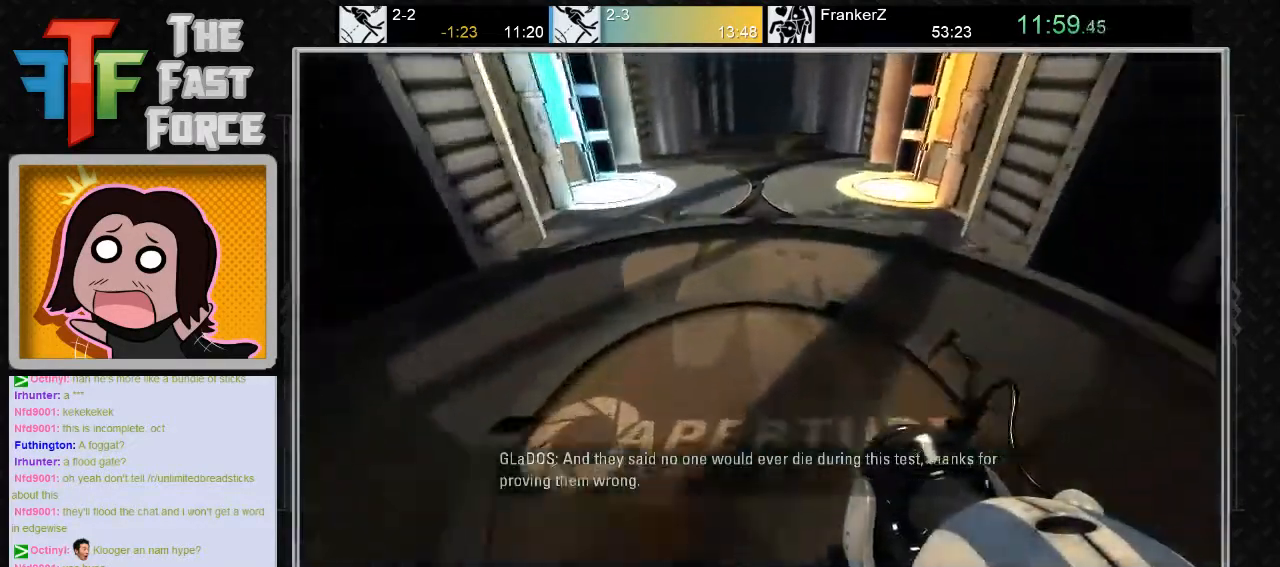
{"keys": ["a"], "mouse": [], "events": [[117, "d", "up"], [117, "mouse_wheel_down", "up"], [217, "a", "down"]]}
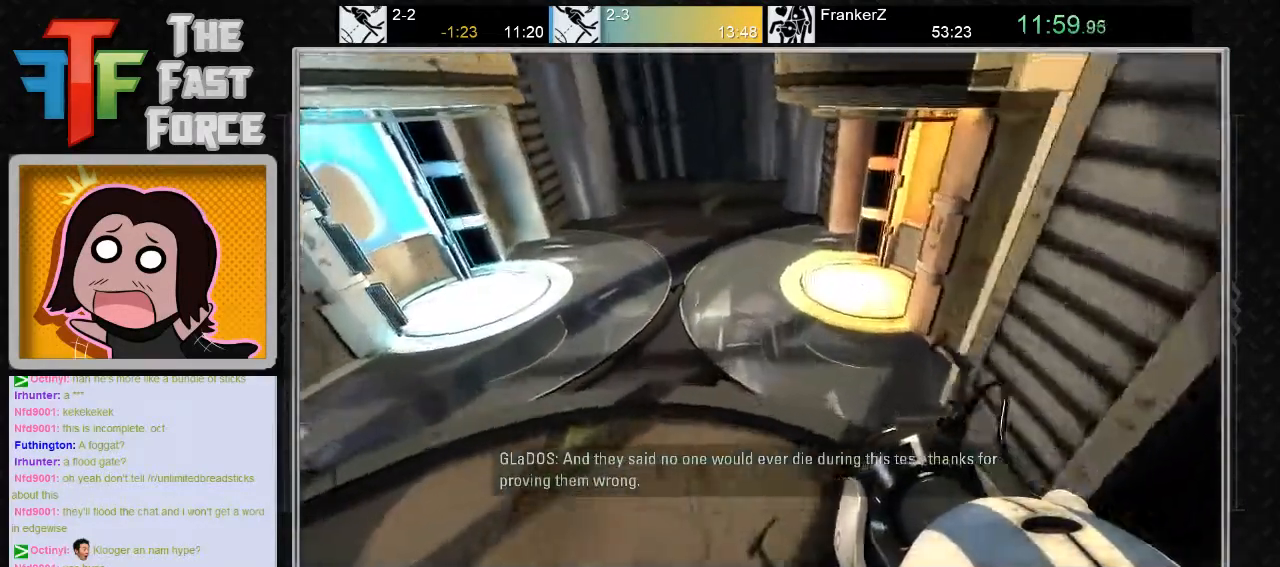
{"keys": ["w"], "mouse": [], "events": [[133, "w", "down"], [250, "a", "up"]]}
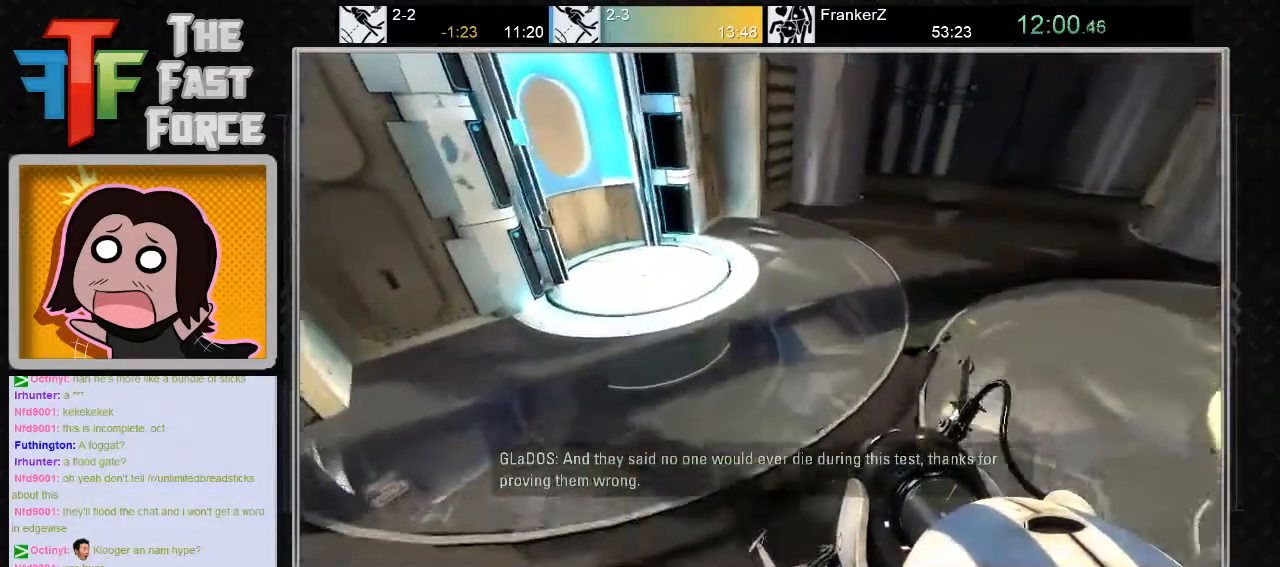
{"keys": ["a", "w"], "mouse": [], "events": [[350, "a", "down"]]}
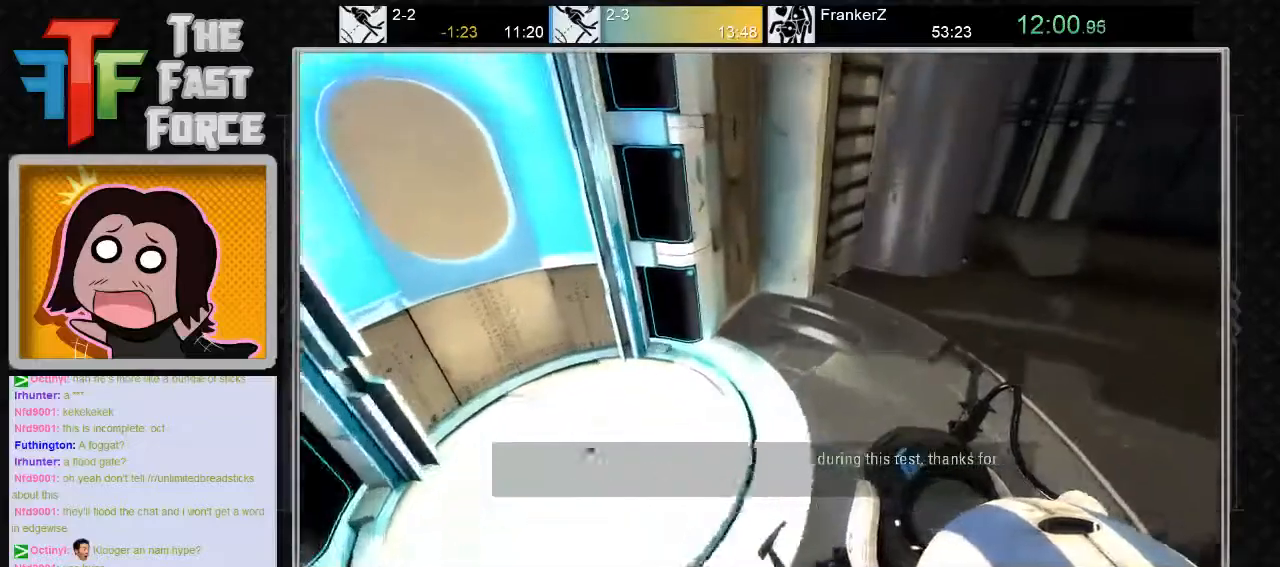
{"keys": [], "mouse": [], "events": [[100, "w", "up"], [450, "a", "up"]]}